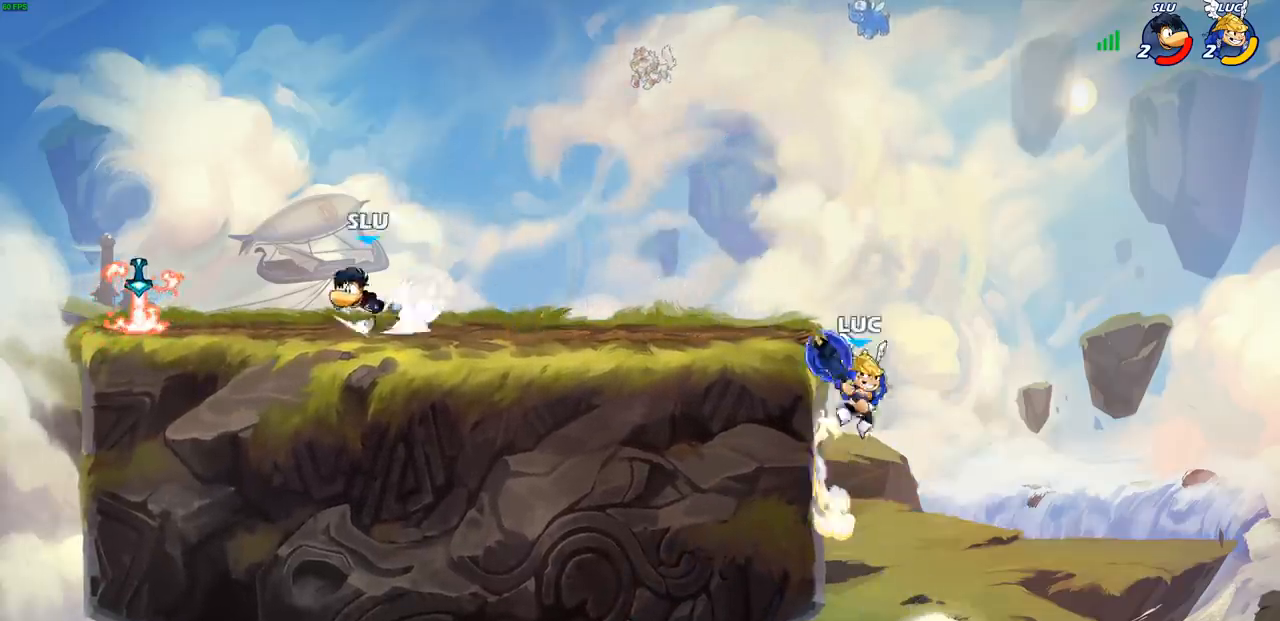
Gameplay with a controller (PlayStation layout); each line is a JSON object with the inputs held at the frame after it. "events" lists button and stick changes between this image and that frame as [ms after this image, input, new state], when the widget could be followed in between.
{"buttons": [], "left_stick": "down-left", "right_stick": "center", "events": [[50, "left_stick", "left"], [133, "CROSS", "down"], [267, "CROSS", "up"], [400, "left_stick", "down-left"]]}
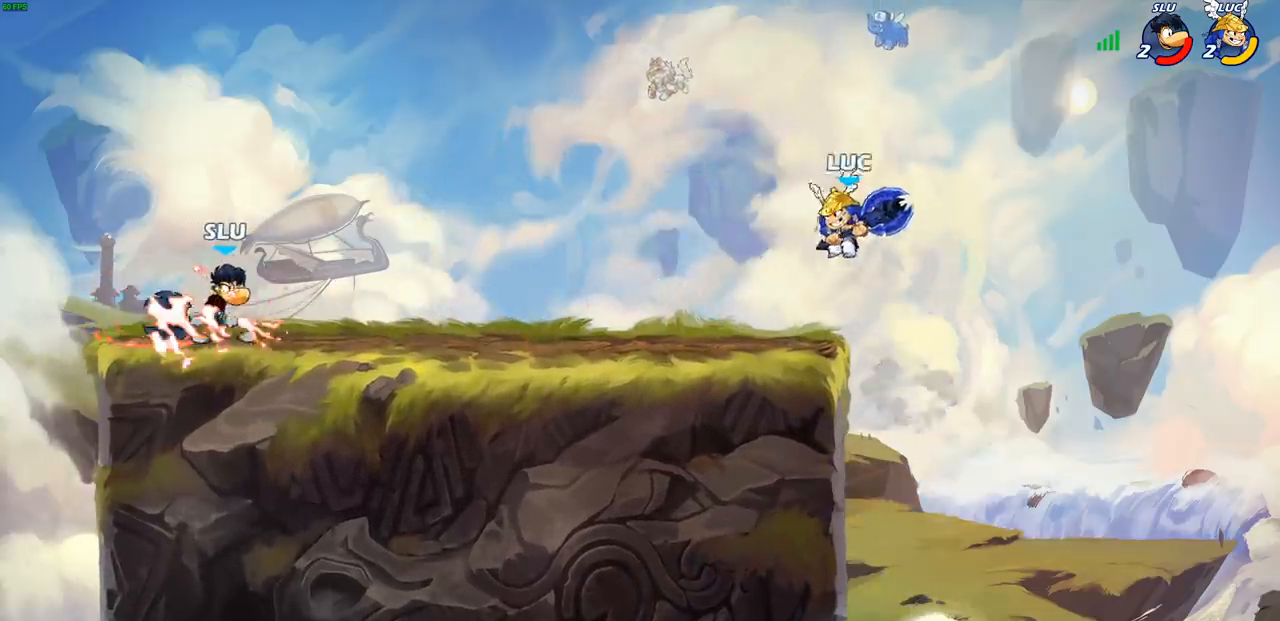
{"buttons": [], "left_stick": "center", "right_stick": "center", "events": [[267, "R2", "down"], [300, "CIRCLE", "down"], [383, "CIRCLE", "up"], [383, "R2", "up"], [383, "left_stick", "center"]]}
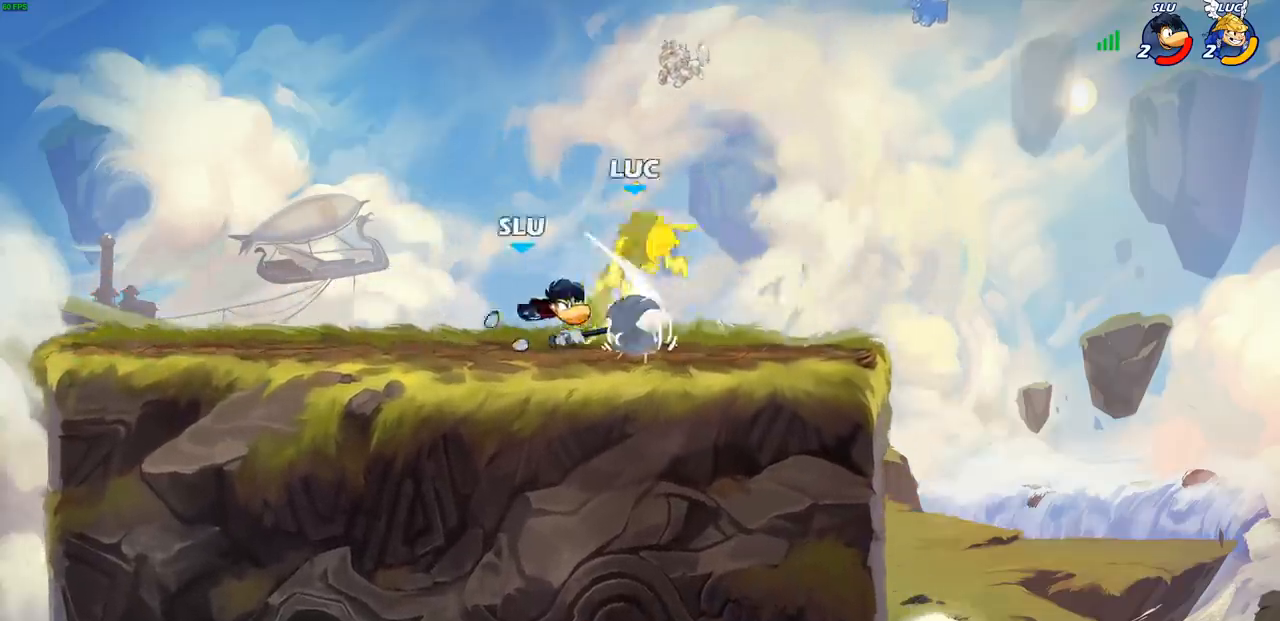
{"buttons": ["CROSS", "R2"], "left_stick": "up-left", "right_stick": "center", "events": [[333, "left_stick", "up-left"], [417, "CROSS", "down"], [467, "R2", "down"]]}
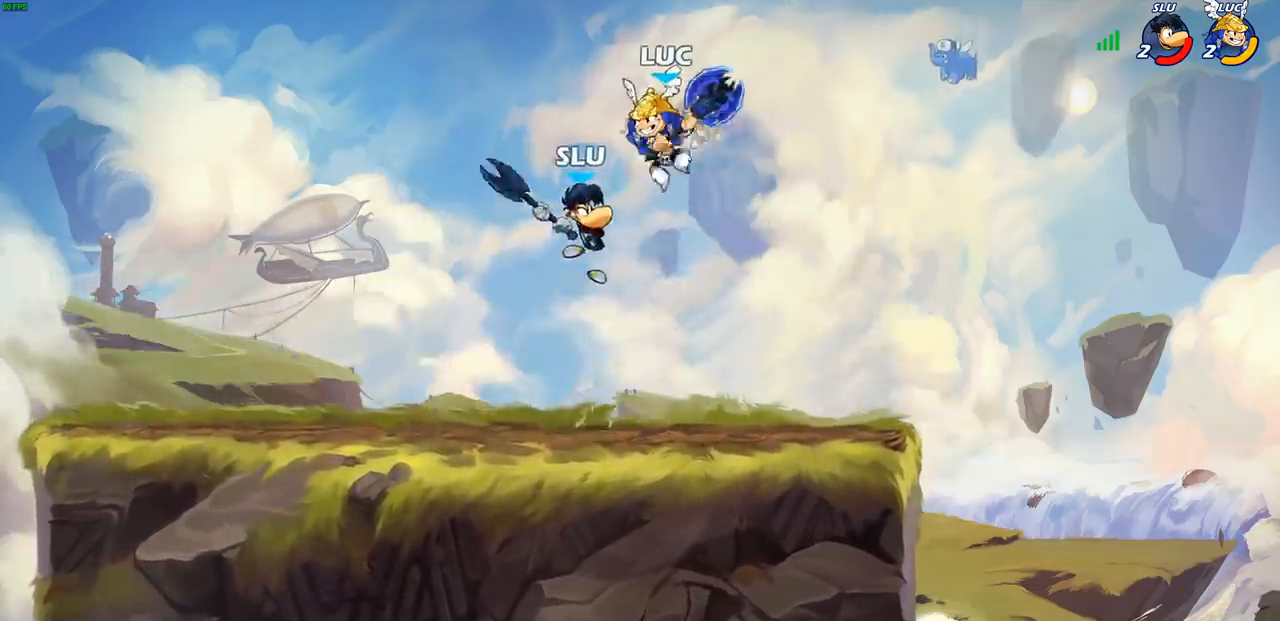
{"buttons": [], "left_stick": "right", "right_stick": "center", "events": [[167, "R2", "up"], [200, "CROSS", "up"], [217, "left_stick", "center"], [317, "left_stick", "right"], [367, "left_stick", "down-right"], [467, "left_stick", "right"]]}
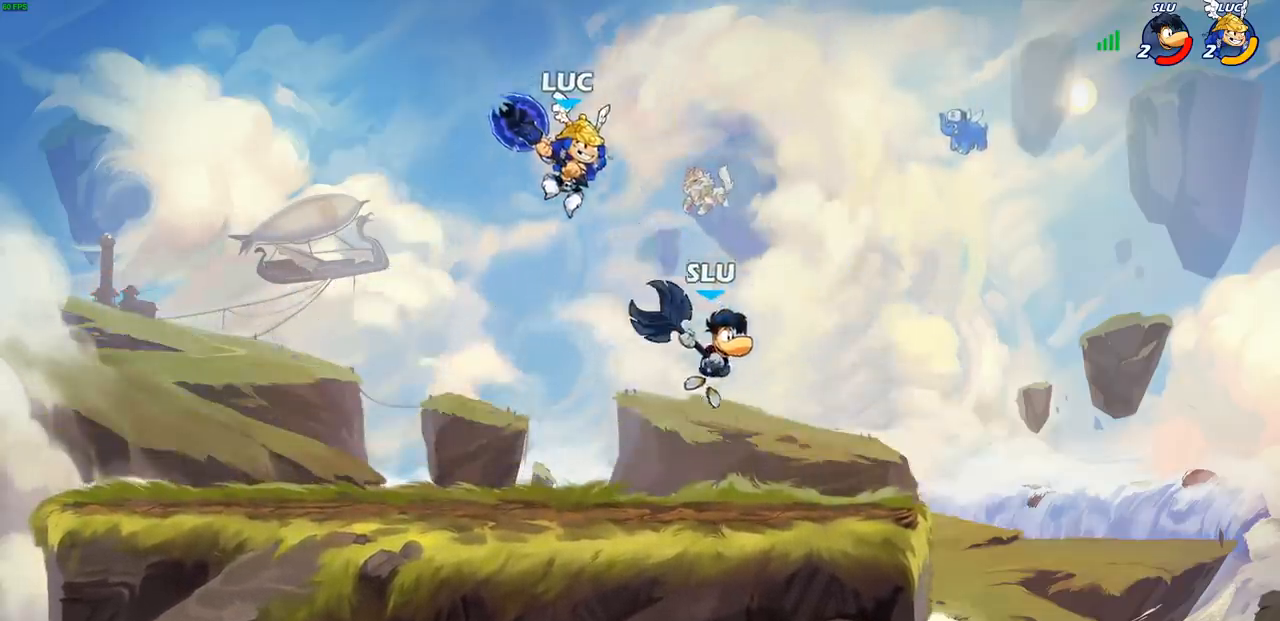
{"buttons": ["SQUARE"], "left_stick": "down", "right_stick": "center", "events": [[100, "CROSS", "down"], [133, "left_stick", "up-right"], [233, "CROSS", "up"], [300, "left_stick", "down"], [483, "SQUARE", "down"]]}
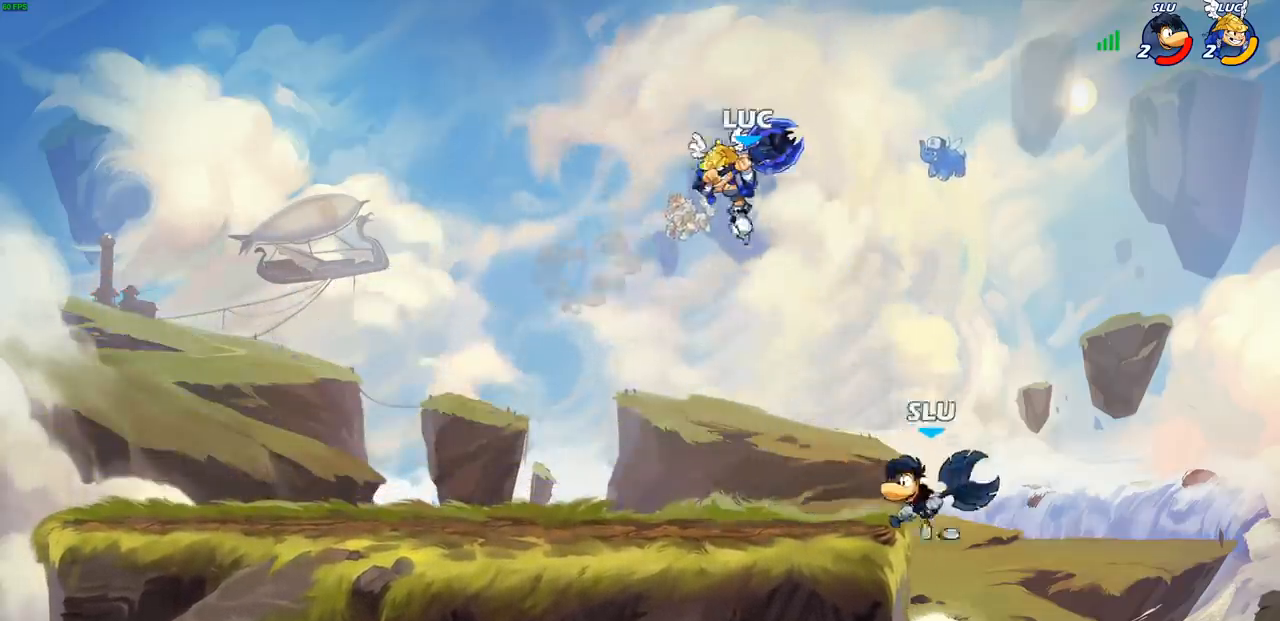
{"buttons": [], "left_stick": "up", "right_stick": "center", "events": [[83, "SQUARE", "up"], [83, "left_stick", "right"], [317, "left_stick", "left"], [500, "left_stick", "up"]]}
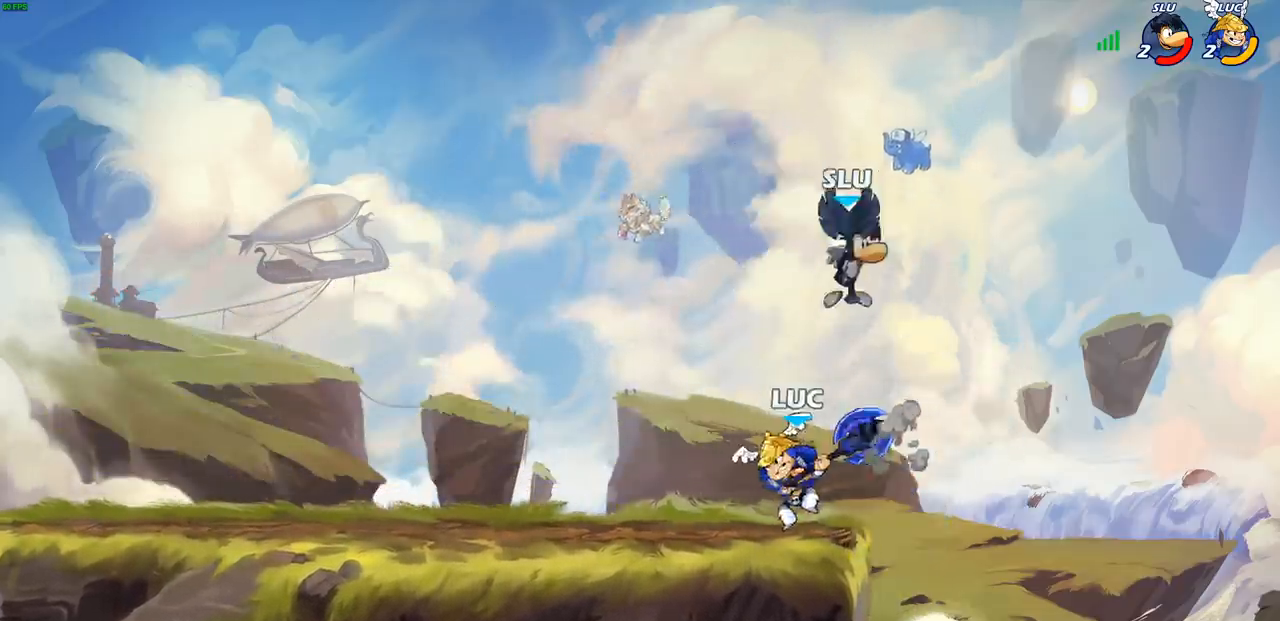
{"buttons": [], "left_stick": "down-left", "right_stick": "center", "events": [[33, "left_stick", "up-right"], [117, "CROSS", "down"], [150, "left_stick", "up-left"], [200, "R2", "down"], [300, "CROSS", "up"], [400, "left_stick", "down-left"], [433, "R2", "up"]]}
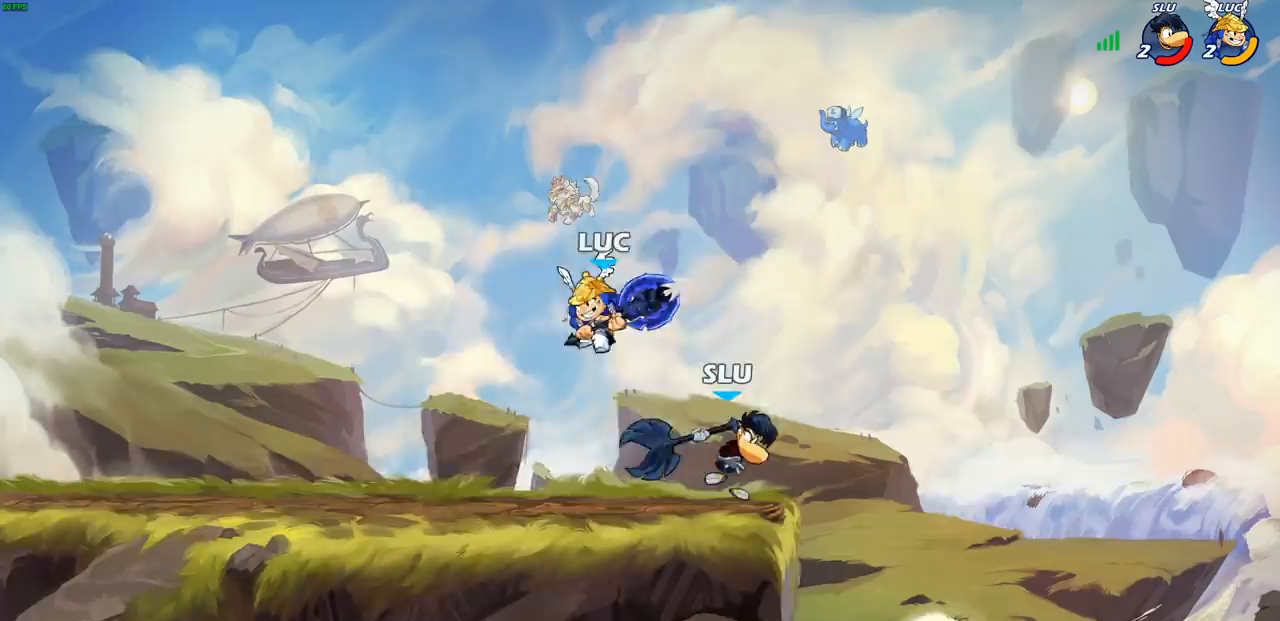
{"buttons": [], "left_stick": "center", "right_stick": "center", "events": [[33, "left_stick", "down-right"], [50, "SQUARE", "down"], [100, "left_stick", "center"], [133, "SQUARE", "up"]]}
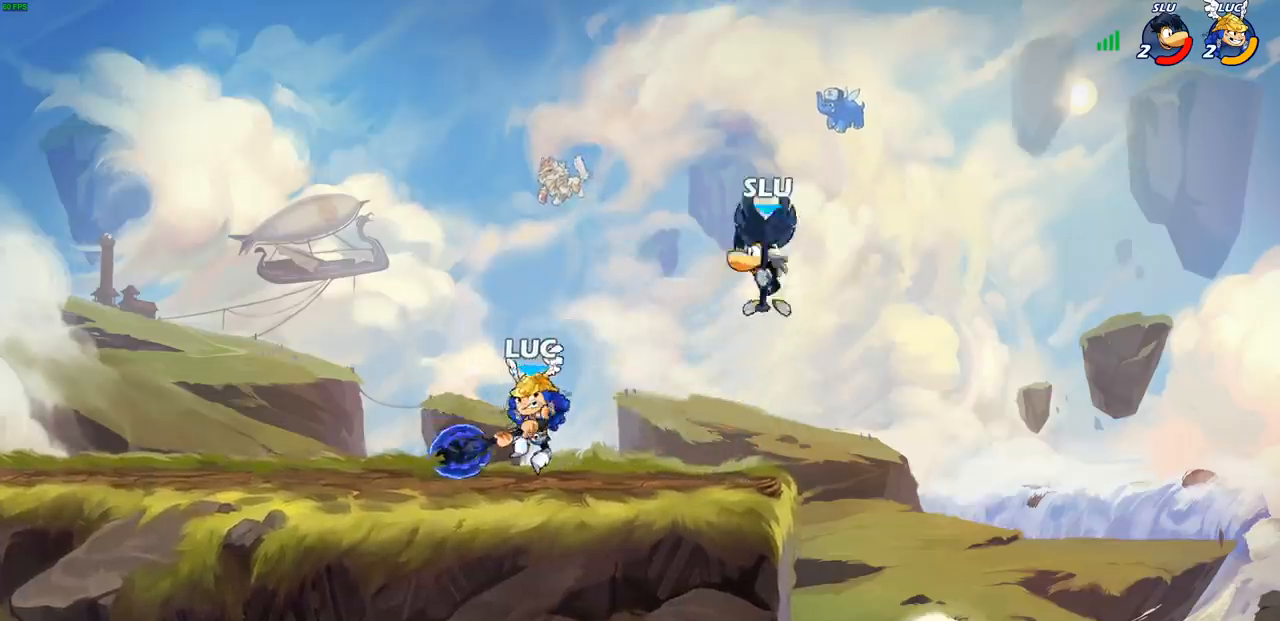
{"buttons": [], "left_stick": "center", "right_stick": "center", "events": [[233, "CIRCLE", "down"], [300, "CIRCLE", "up"]]}
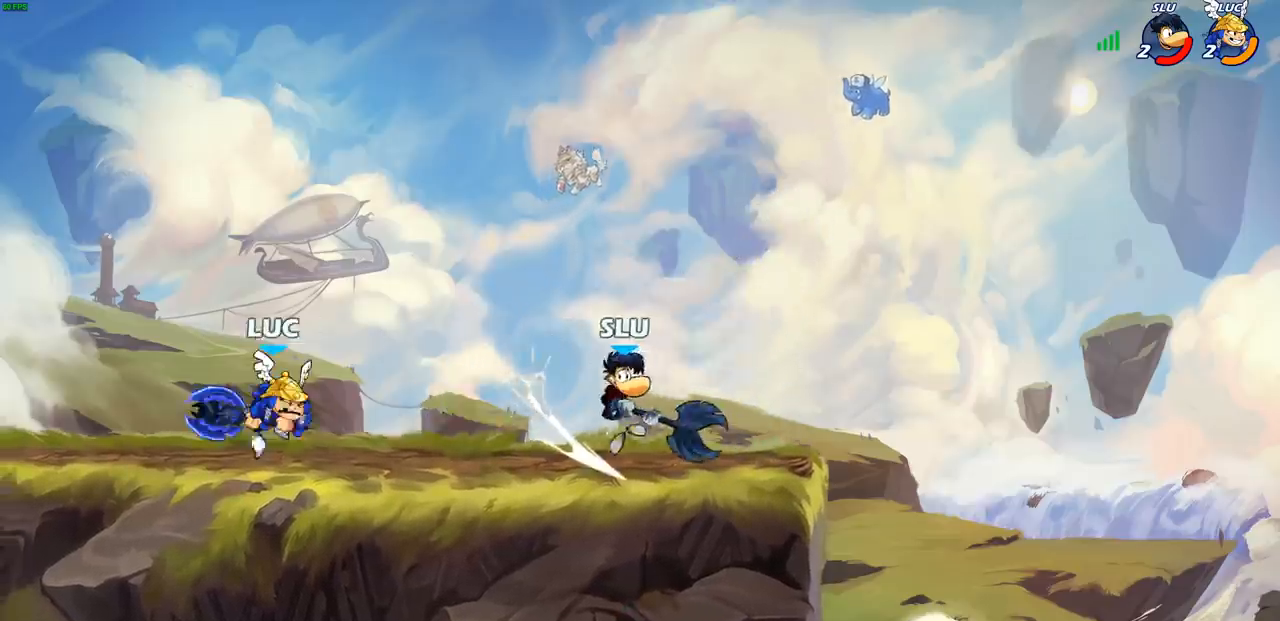
{"buttons": ["CIRCLE"], "left_stick": "center", "right_stick": "center", "events": [[183, "left_stick", "right"], [350, "R2", "down"], [433, "CIRCLE", "down"], [433, "left_stick", "center"], [450, "R2", "up"]]}
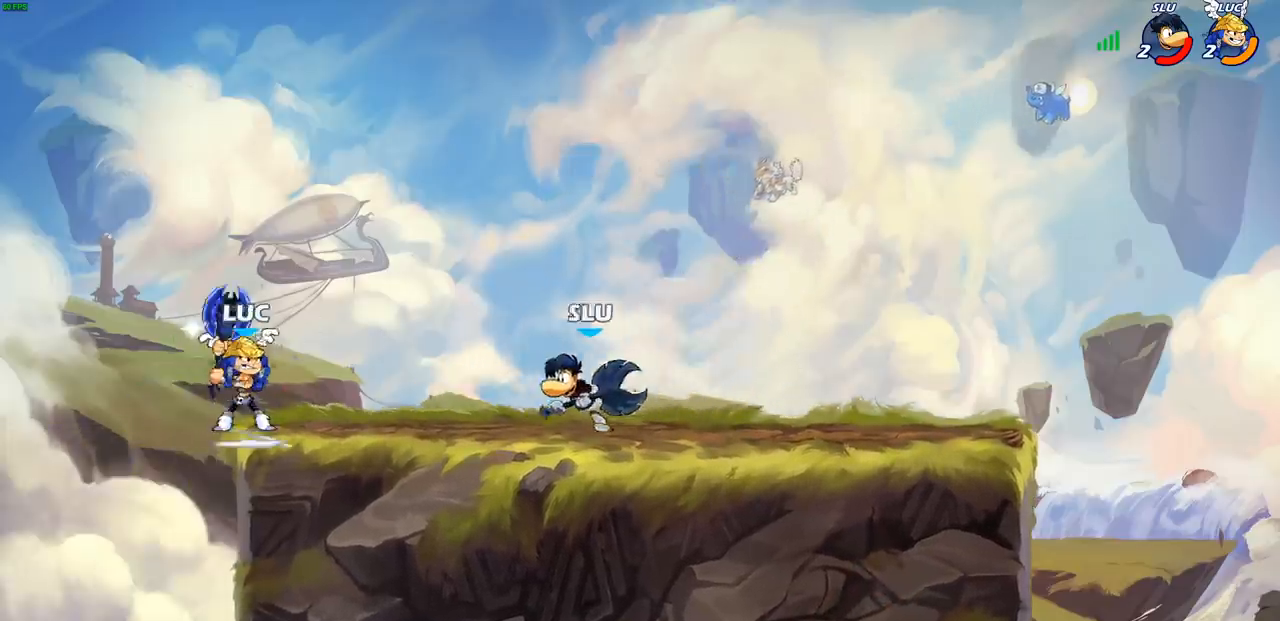
{"buttons": [], "left_stick": "center", "right_stick": "center", "events": [[33, "CIRCLE", "up"]]}
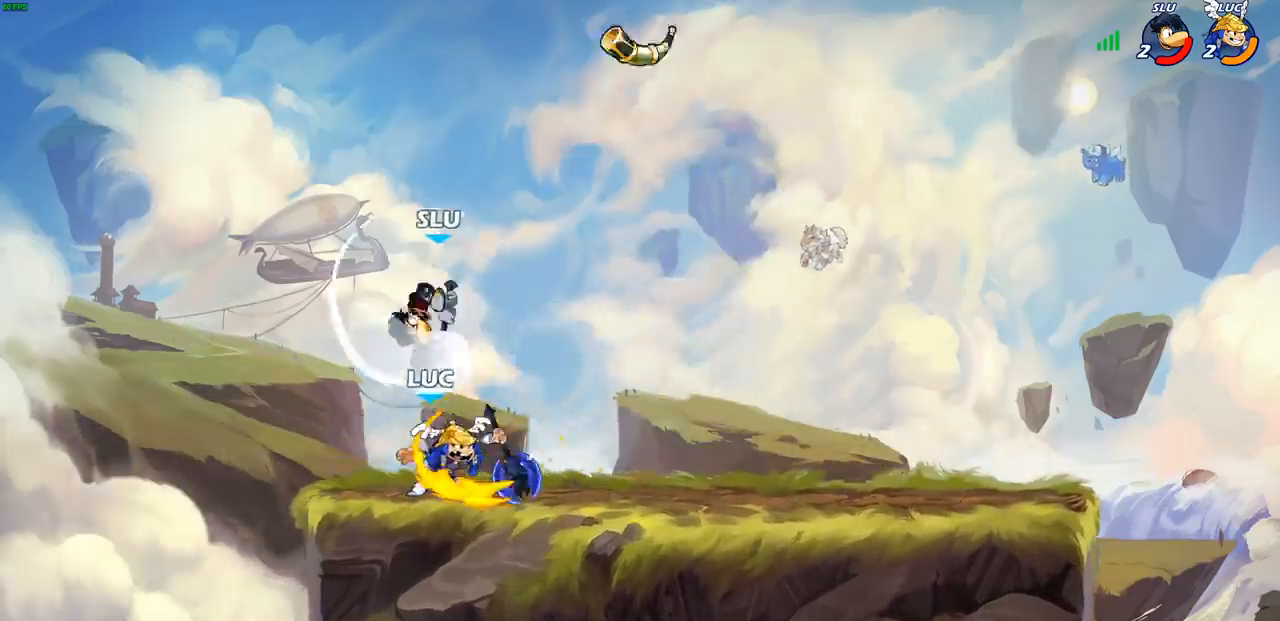
{"buttons": ["CROSS"], "left_stick": "left", "right_stick": "center", "events": [[433, "left_stick", "left"], [500, "CROSS", "down"]]}
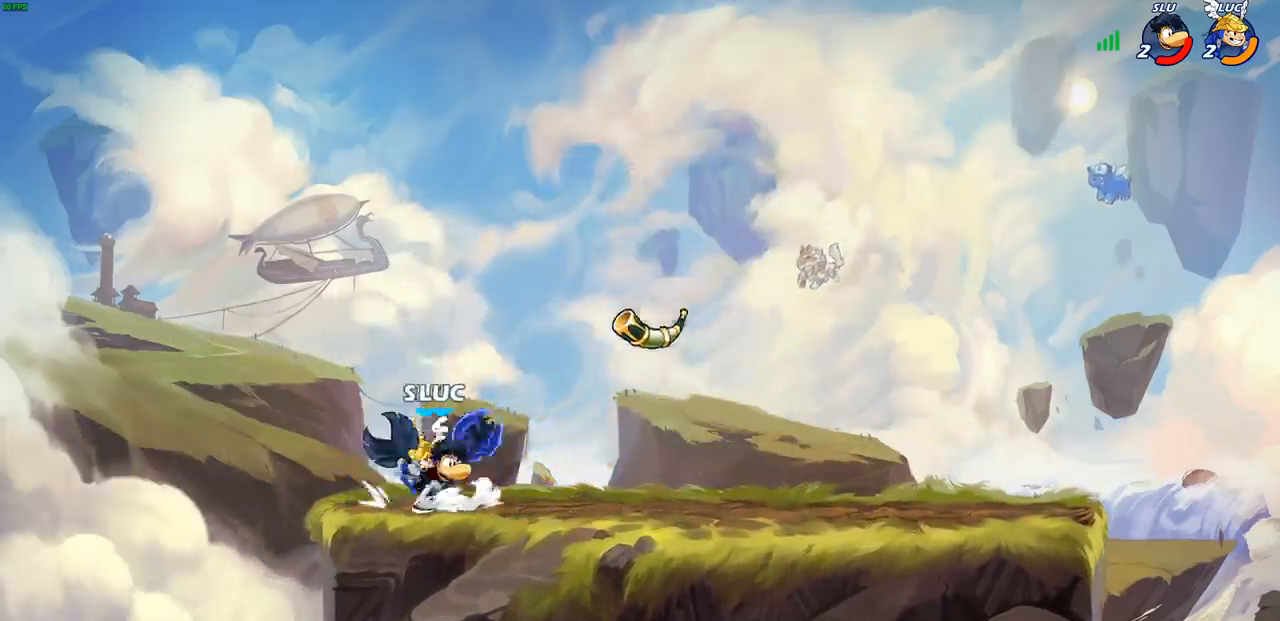
{"buttons": [], "left_stick": "up-right", "right_stick": "center", "events": [[67, "R2", "down"], [117, "CROSS", "up"], [133, "left_stick", "up"], [167, "R2", "up"], [250, "left_stick", "right"], [300, "left_stick", "down-right"], [417, "SQUARE", "down"], [433, "left_stick", "up-right"], [483, "SQUARE", "up"]]}
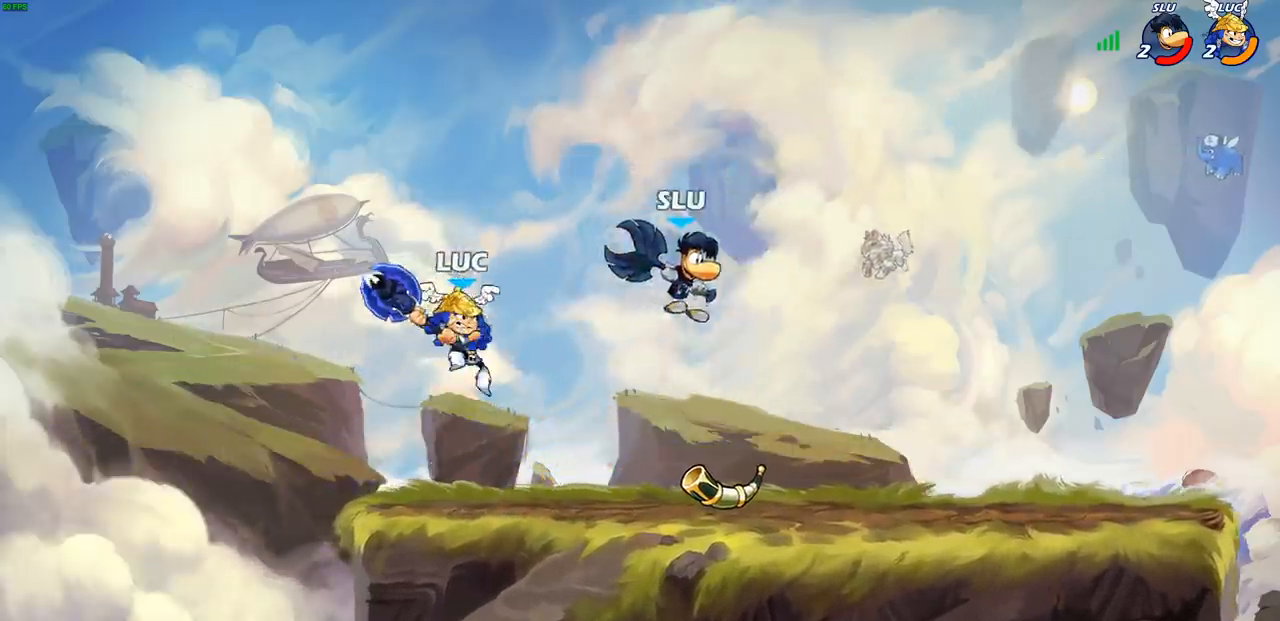
{"buttons": [], "left_stick": "left", "right_stick": "center", "events": [[17, "left_stick", "right"], [167, "left_stick", "left"]]}
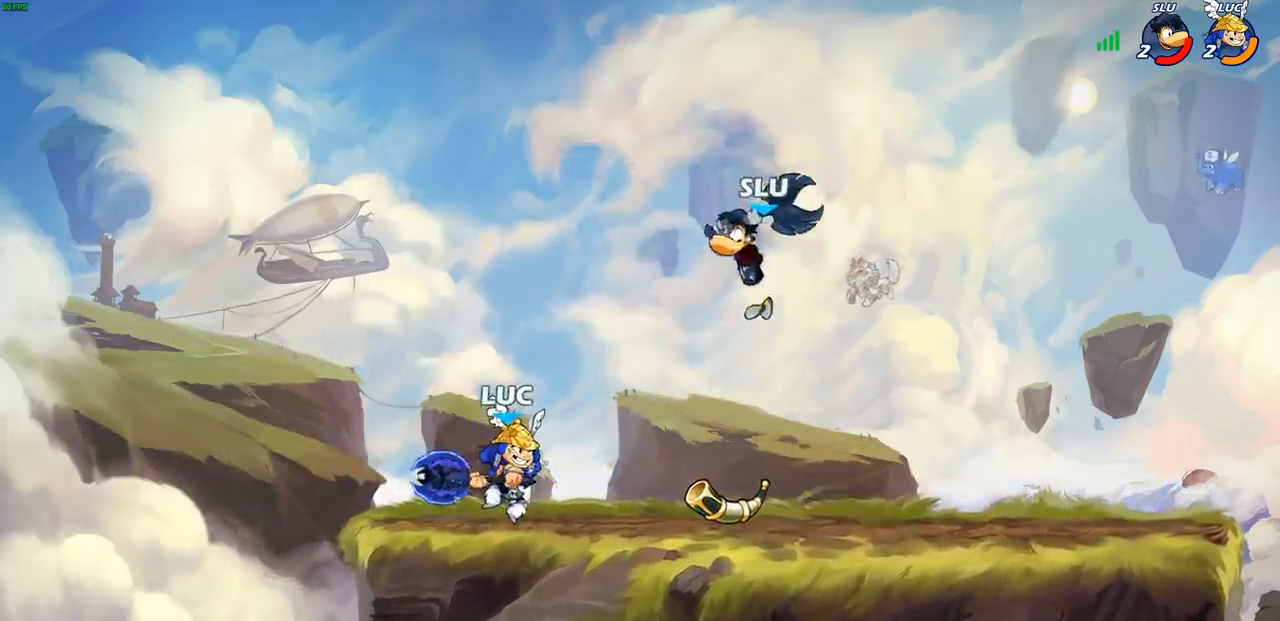
{"buttons": [], "left_stick": "right", "right_stick": "center", "events": [[150, "CROSS", "down"], [167, "R2", "down"], [217, "CROSS", "up"], [317, "left_stick", "right"], [350, "R2", "up"]]}
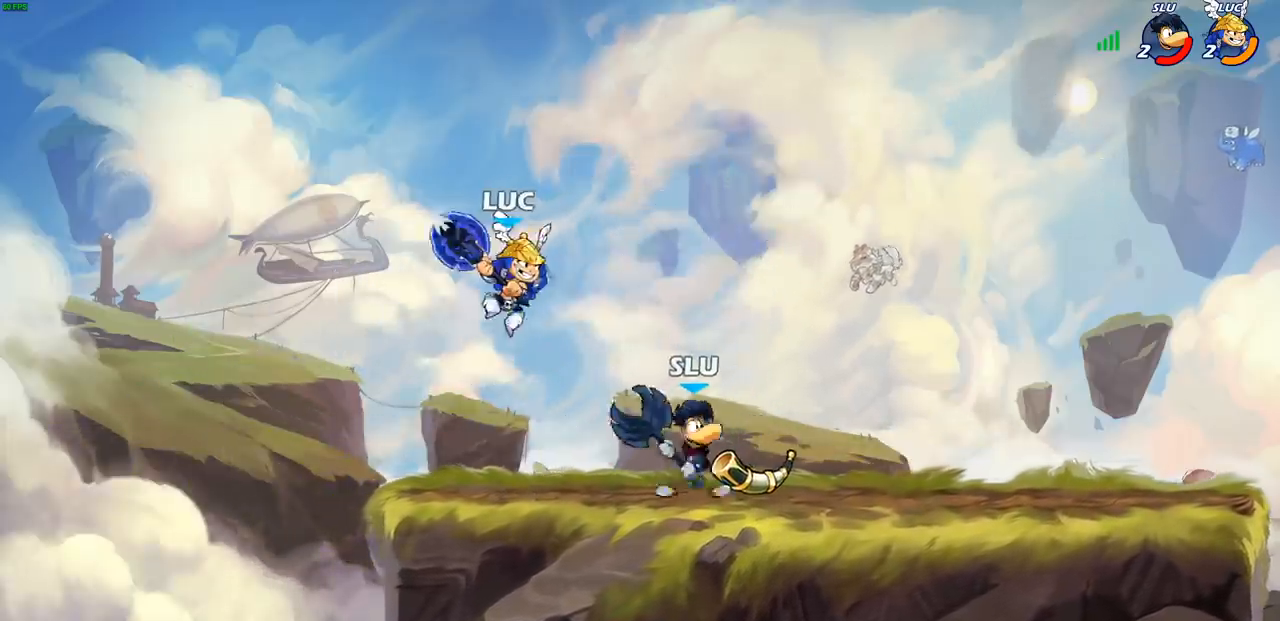
{"buttons": ["SQUARE"], "left_stick": "down", "right_stick": "center", "events": [[150, "CROSS", "down"], [150, "left_stick", "up-right"], [283, "CROSS", "up"], [383, "left_stick", "down"], [450, "SQUARE", "down"]]}
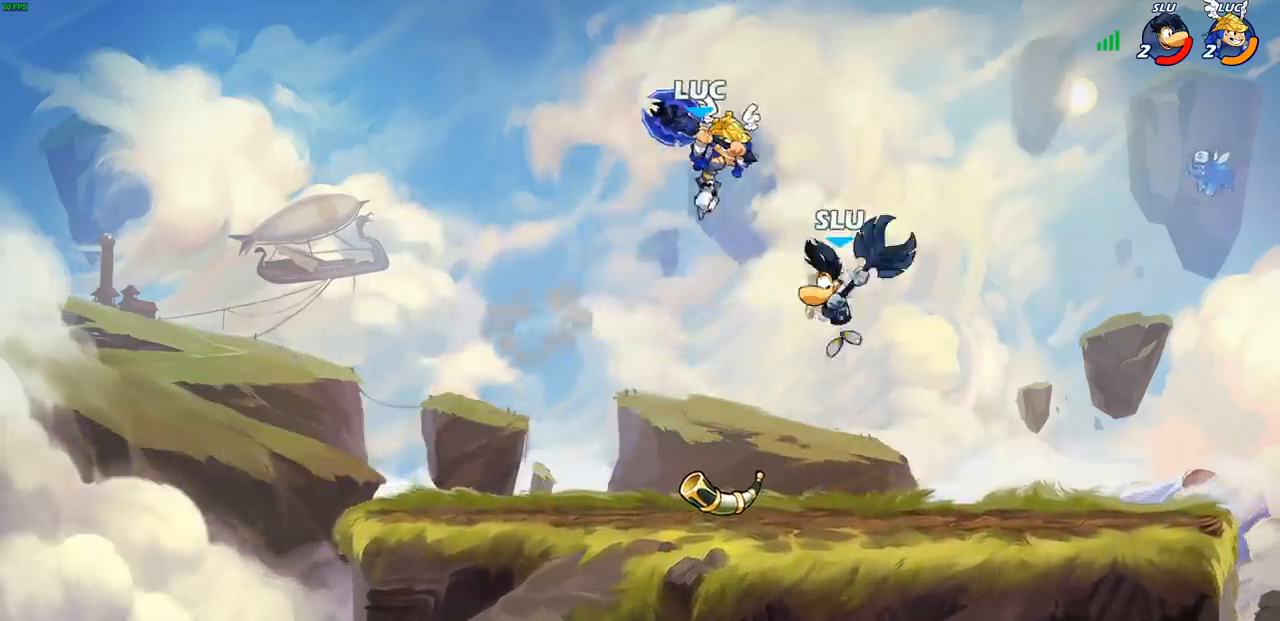
{"buttons": [], "left_stick": "right", "right_stick": "center", "events": [[33, "SQUARE", "up"], [50, "left_stick", "right"]]}
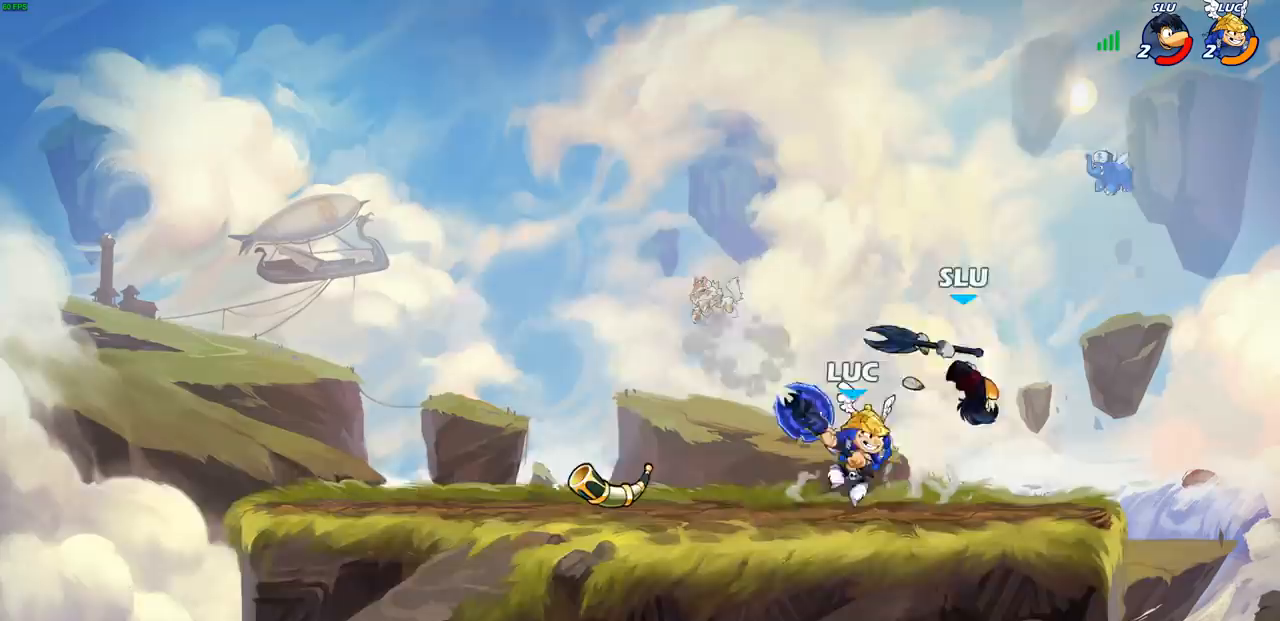
{"buttons": [], "left_stick": "left", "right_stick": "center", "events": [[67, "CROSS", "down"], [67, "left_stick", "up"], [117, "SQUARE", "down"], [150, "CROSS", "up"], [167, "SQUARE", "up"], [167, "left_stick", "up-left"], [267, "left_stick", "left"]]}
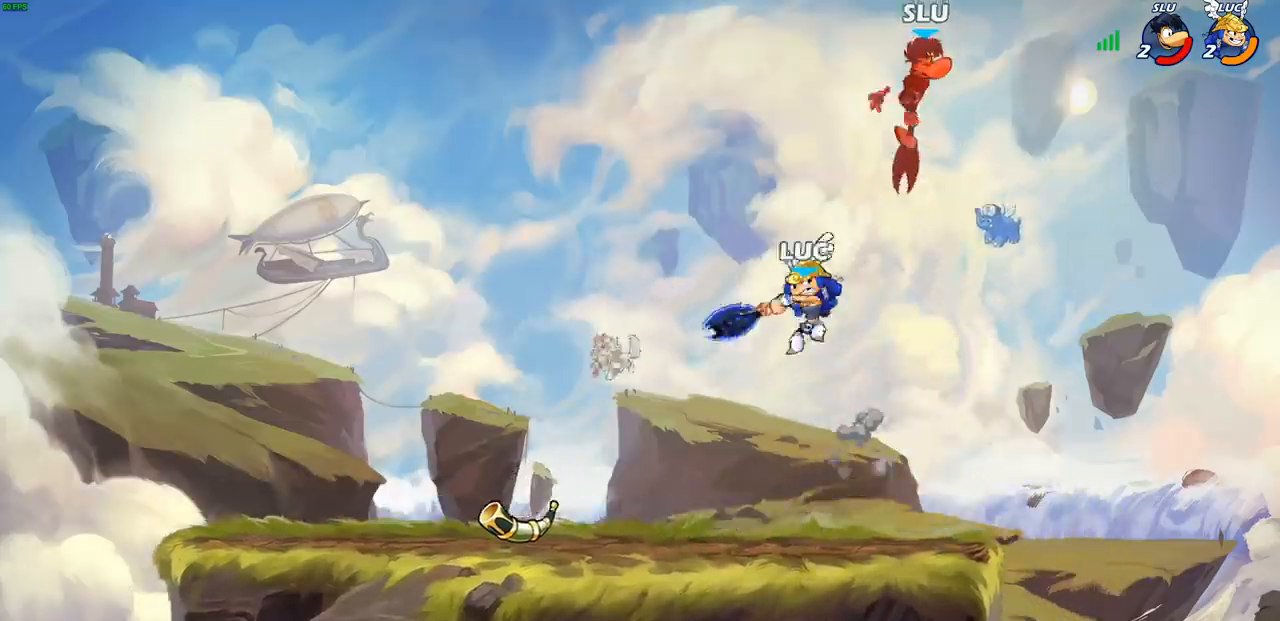
{"buttons": [], "left_stick": "up-right", "right_stick": "center", "events": [[133, "left_stick", "center"], [150, "CROSS", "down"], [233, "CIRCLE", "down"], [233, "CROSS", "up"], [233, "left_stick", "up-right"], [400, "CIRCLE", "up"]]}
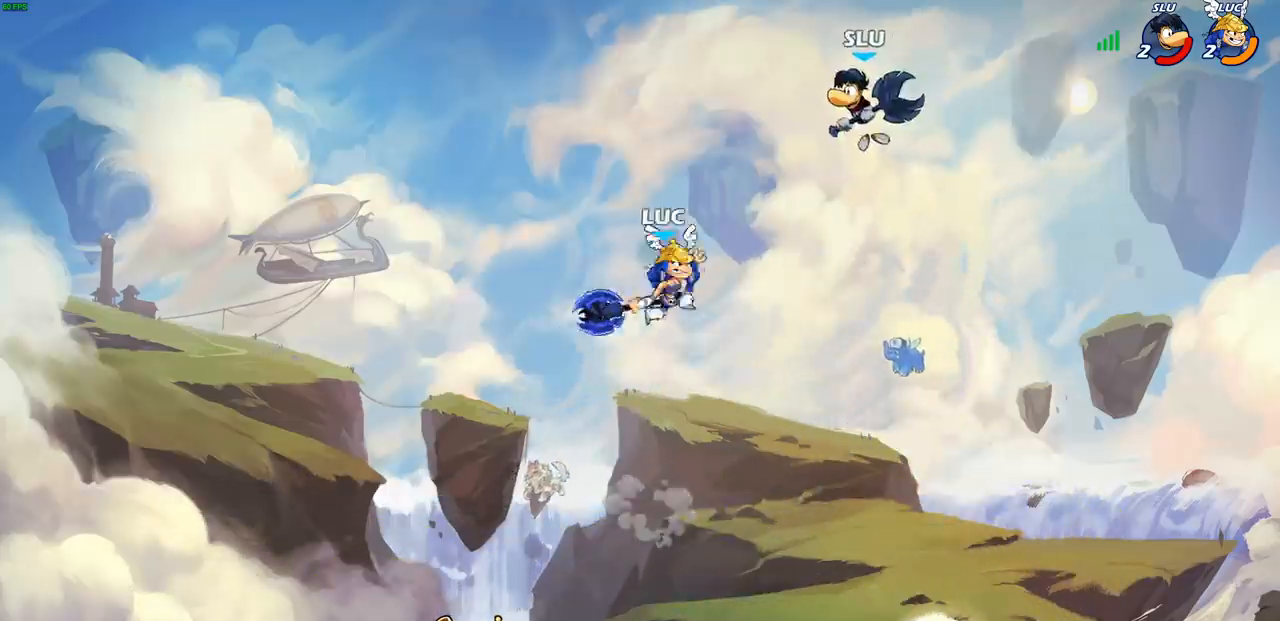
{"buttons": [], "left_stick": "up-right", "right_stick": "center", "events": []}
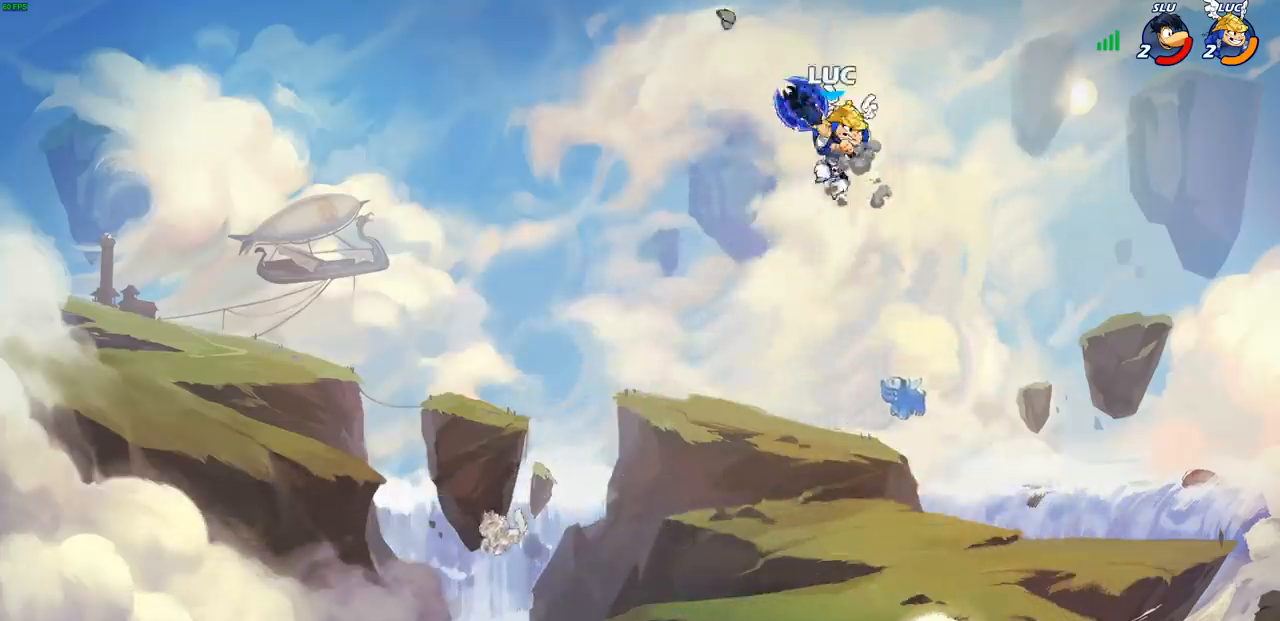
{"buttons": [], "left_stick": "down-left", "right_stick": "center", "events": [[50, "CROSS", "down"], [167, "left_stick", "up-left"], [200, "CROSS", "up"], [283, "left_stick", "down-left"]]}
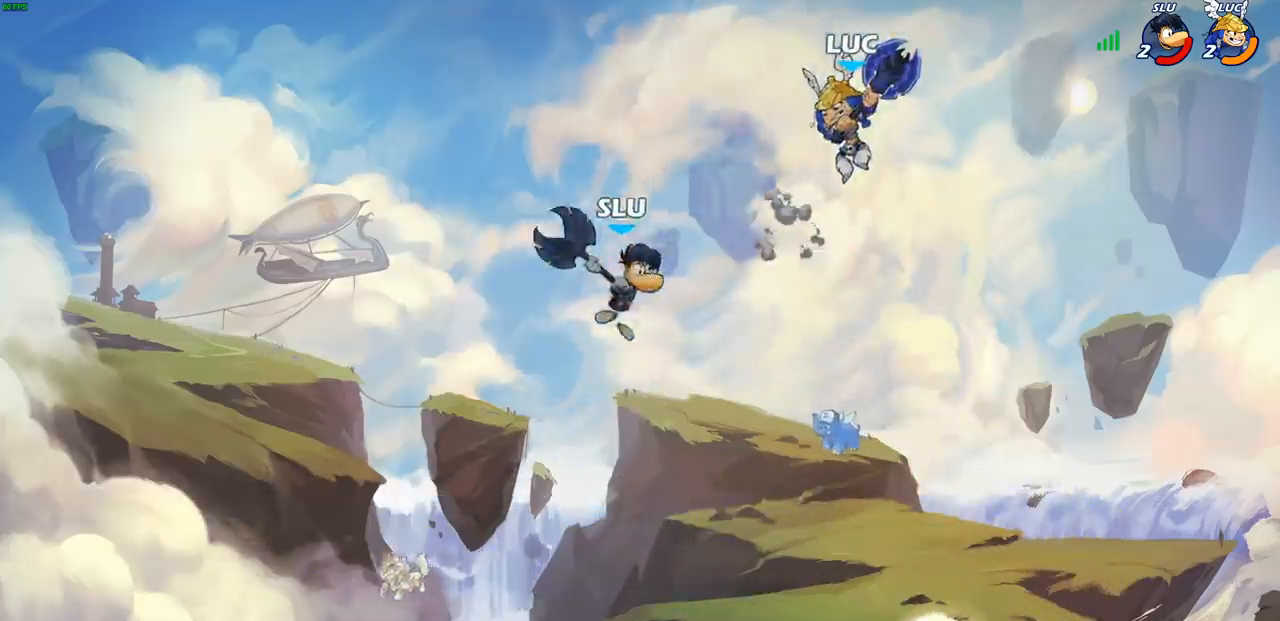
{"buttons": [], "left_stick": "left", "right_stick": "center", "events": [[83, "R1", "down"], [150, "R1", "up"], [250, "left_stick", "center"], [417, "left_stick", "left"]]}
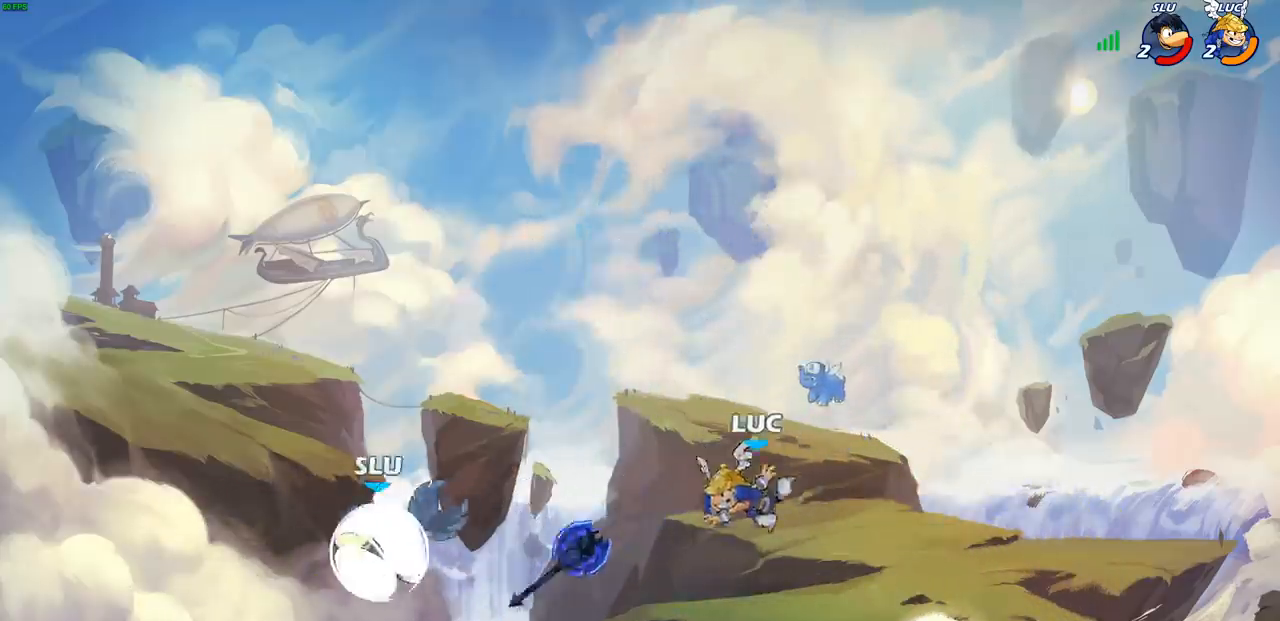
{"buttons": [], "left_stick": "up-right", "right_stick": "center", "events": [[317, "R2", "down"], [433, "left_stick", "up-right"], [483, "R2", "up"]]}
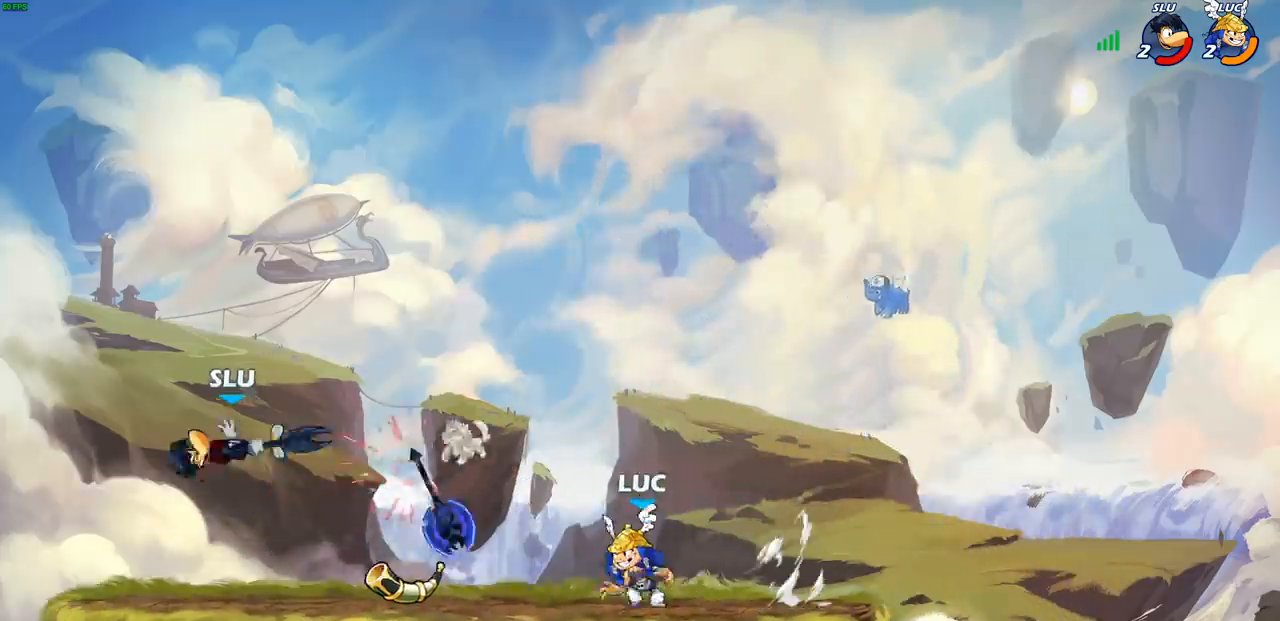
{"buttons": [], "left_stick": "left", "right_stick": "center", "events": [[17, "left_stick", "up-left"], [250, "CROSS", "down"], [250, "R1", "down"], [250, "left_stick", "up-right"], [367, "CROSS", "up"], [367, "R1", "up"], [483, "left_stick", "left"]]}
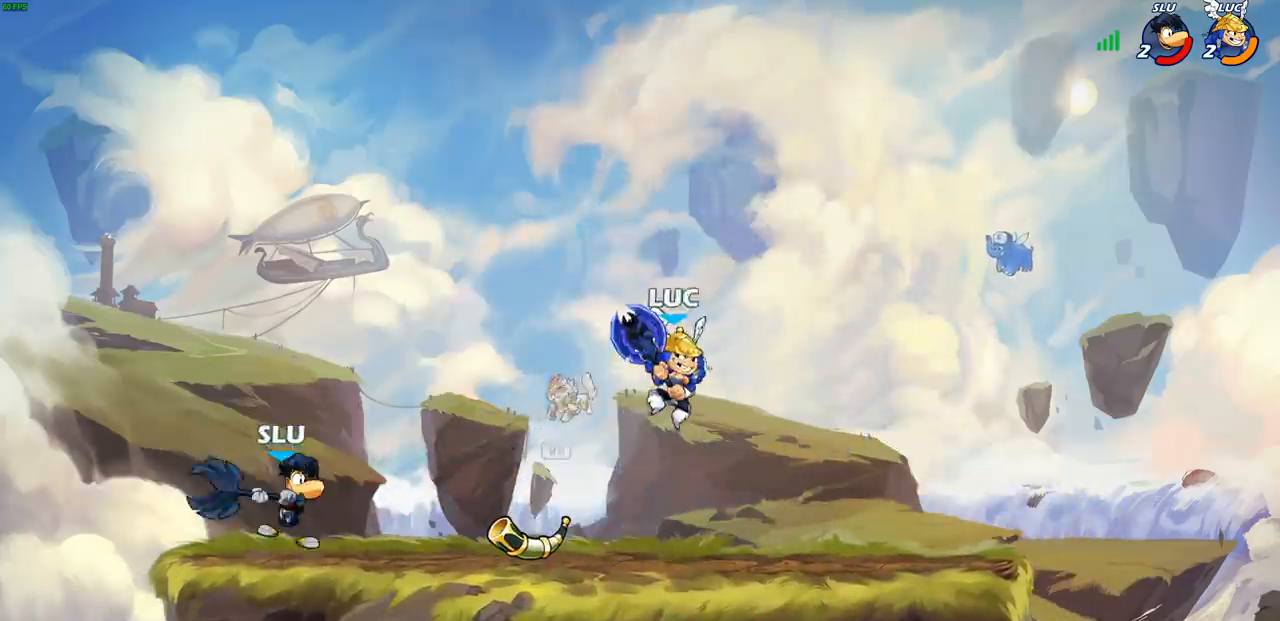
{"buttons": [], "left_stick": "right", "right_stick": "center", "events": [[100, "left_stick", "down-left"], [417, "left_stick", "right"]]}
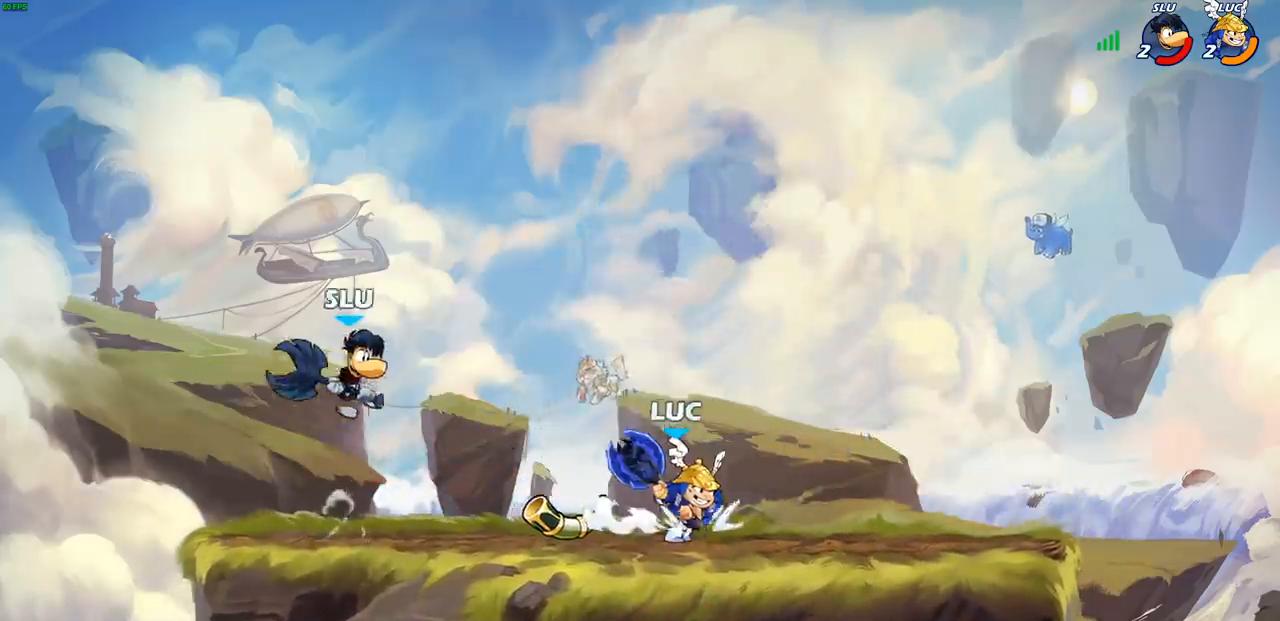
{"buttons": [], "left_stick": "up", "right_stick": "center", "events": [[83, "left_stick", "left"], [183, "CROSS", "down"], [183, "R2", "down"], [233, "SQUARE", "down"], [267, "CROSS", "up"], [267, "R2", "up"], [300, "SQUARE", "up"], [317, "left_stick", "center"], [450, "left_stick", "up"]]}
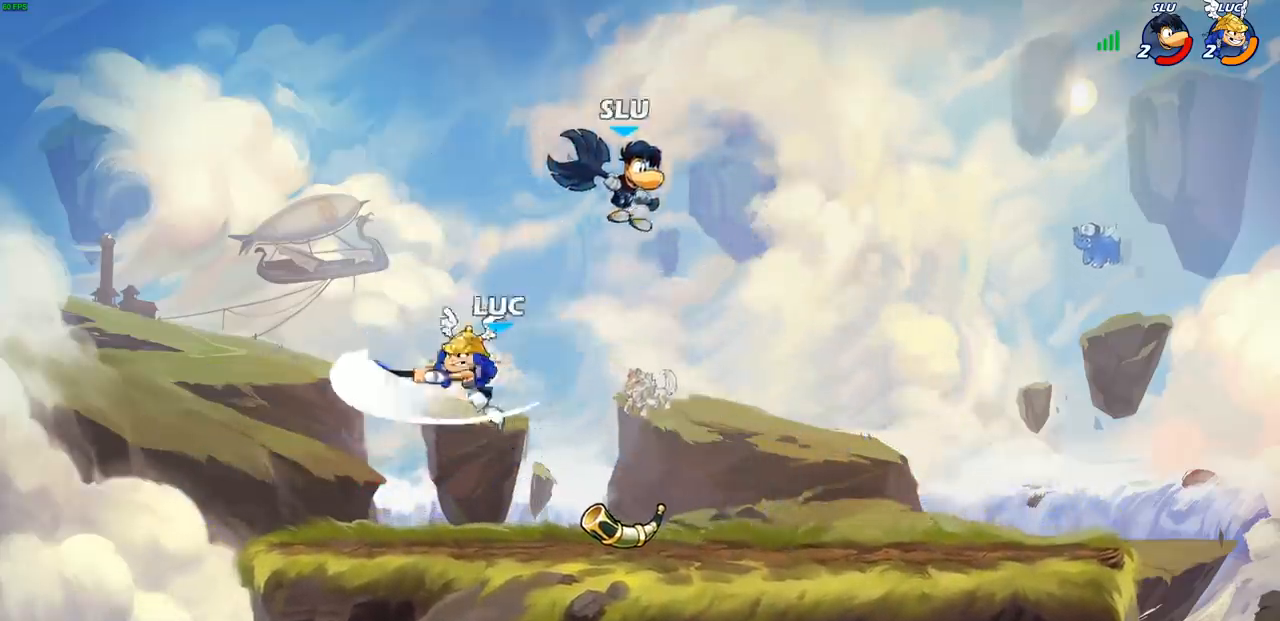
{"buttons": [], "left_stick": "right", "right_stick": "center", "events": [[50, "left_stick", "center"], [167, "left_stick", "left"], [383, "left_stick", "up"], [450, "left_stick", "right"]]}
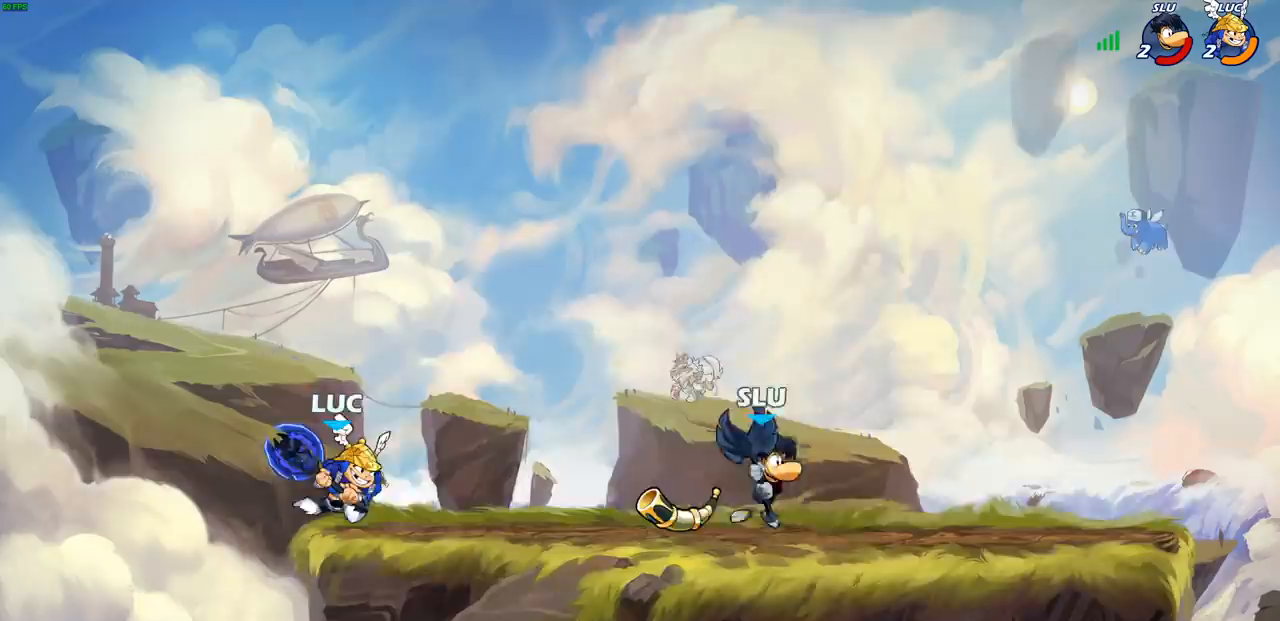
{"buttons": [], "left_stick": "center", "right_stick": "center", "events": [[117, "left_stick", "down-right"], [133, "R2", "down"], [217, "CIRCLE", "down"], [233, "R2", "up"], [283, "left_stick", "center"], [333, "CIRCLE", "up"]]}
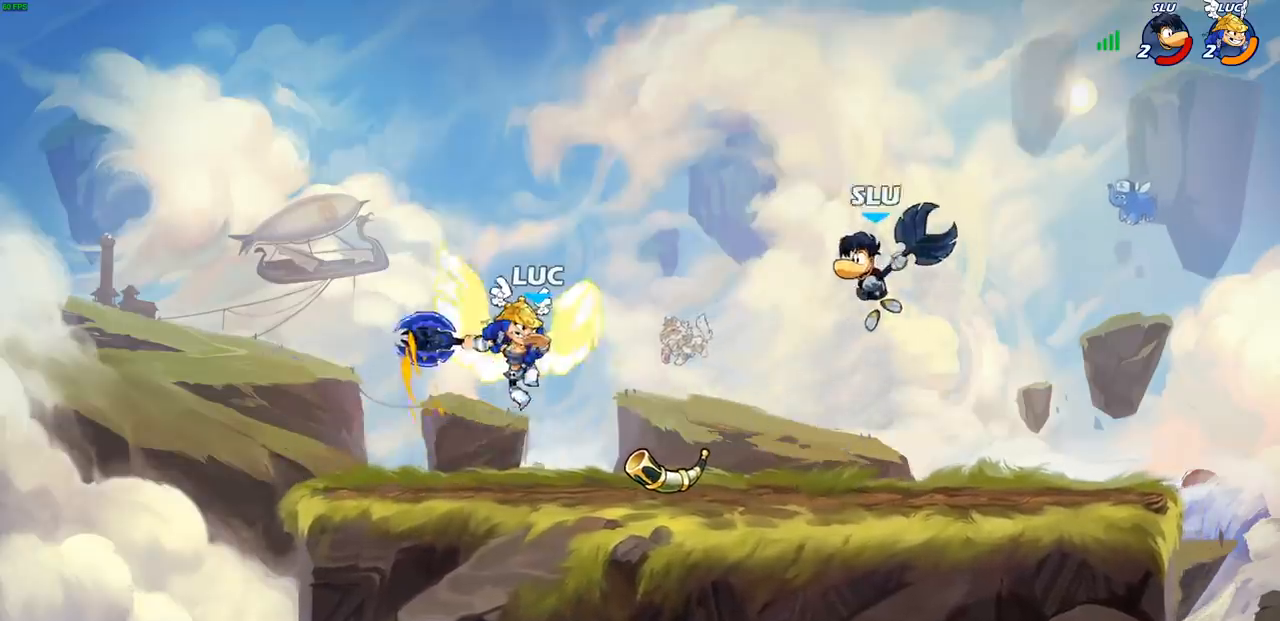
{"buttons": [], "left_stick": "center", "right_stick": "center", "events": [[67, "left_stick", "right"], [250, "left_stick", "center"]]}
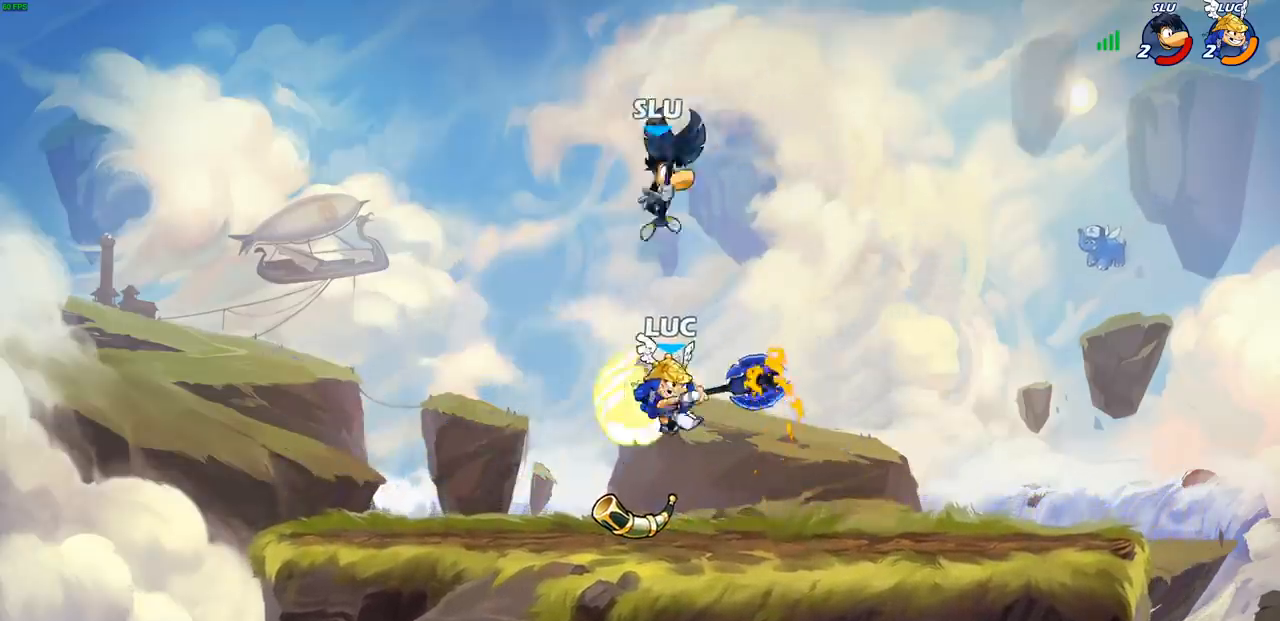
{"buttons": ["R2"], "left_stick": "up-right", "right_stick": "center", "events": [[100, "left_stick", "left"], [250, "CROSS", "down"], [383, "R2", "down"], [417, "CROSS", "up"], [417, "left_stick", "up"], [483, "left_stick", "up-right"]]}